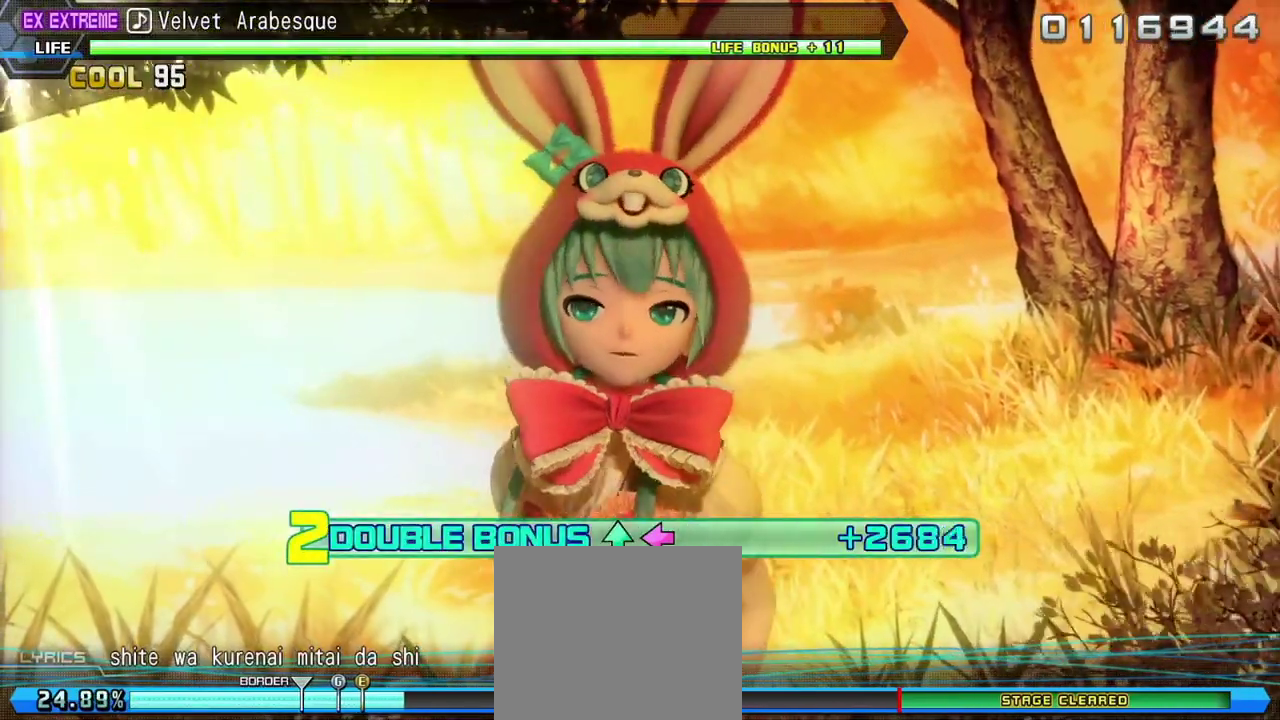
Gameplay with a controller (PlayStation layout); each line is a JSON object with the inputs held at the frame after it. "events" lists button and stick changes between this image and that frame as [ms after this image, input, new state], when the widget could be followed in between.
{"buttons": ["R2"], "left_stick": "center", "right_stick": "center", "events": []}
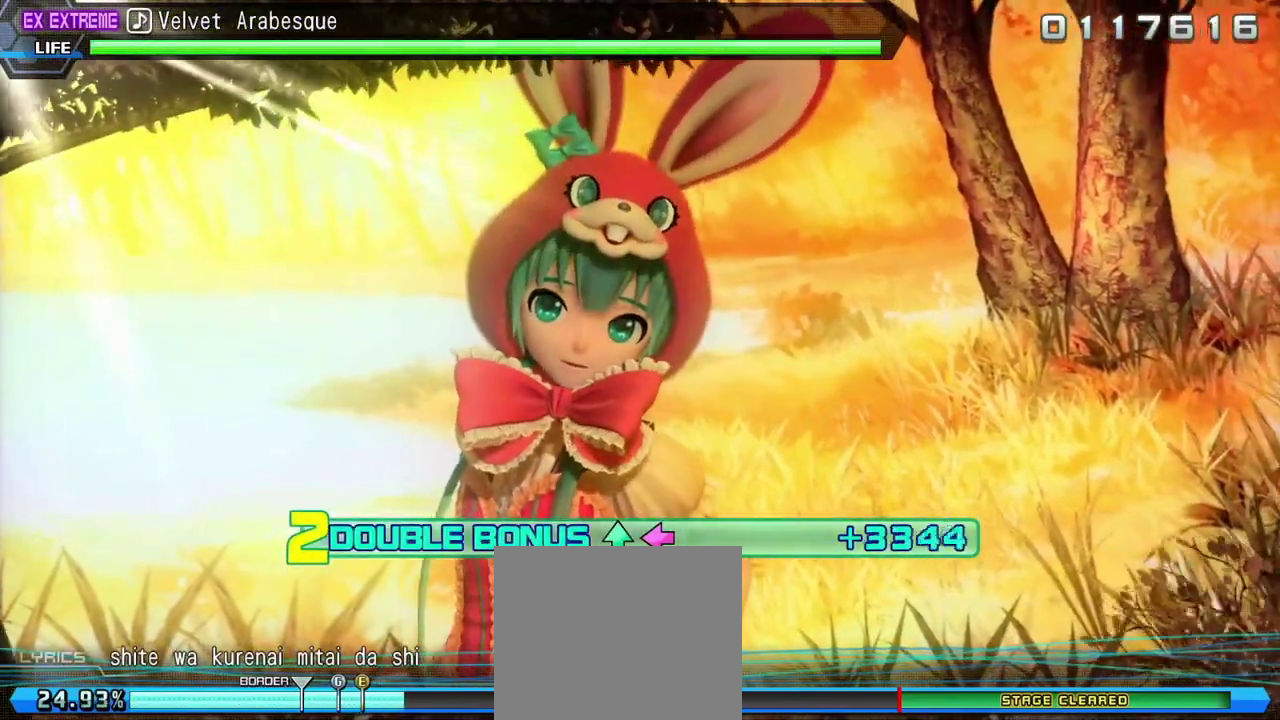
{"buttons": ["R2"], "left_stick": "center", "right_stick": "center", "events": []}
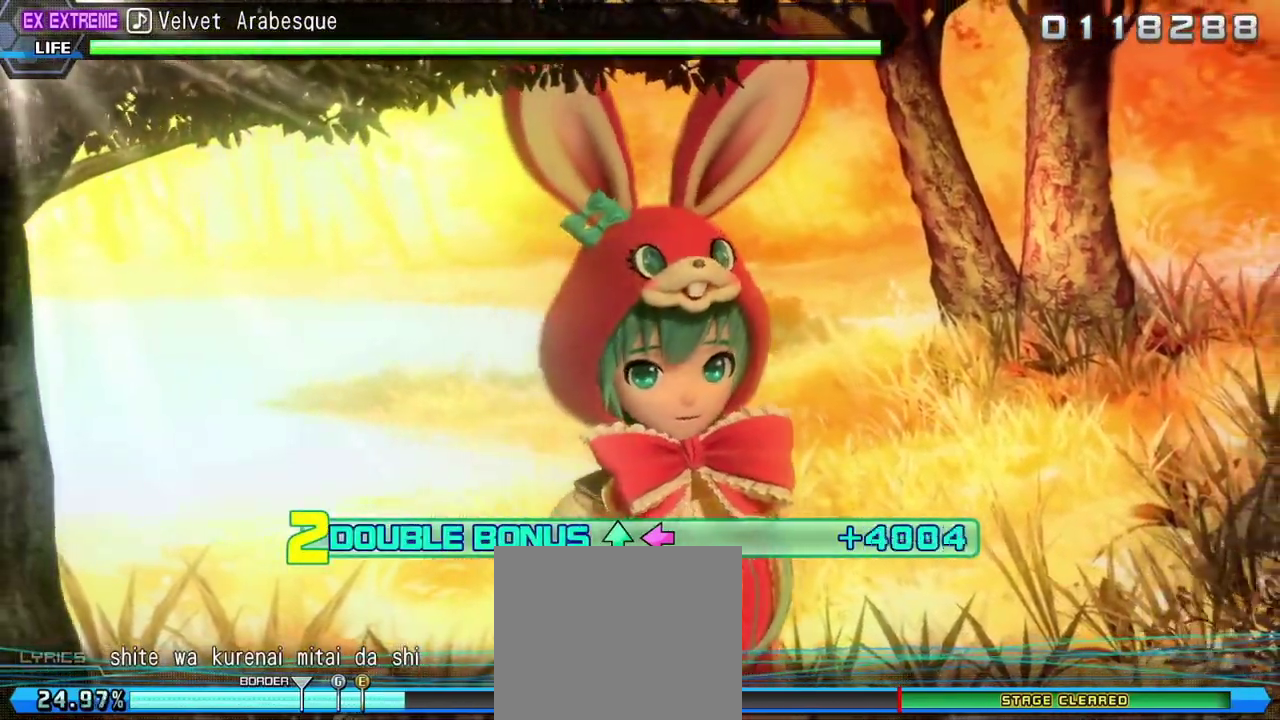
{"buttons": ["R2"], "left_stick": "center", "right_stick": "center", "events": []}
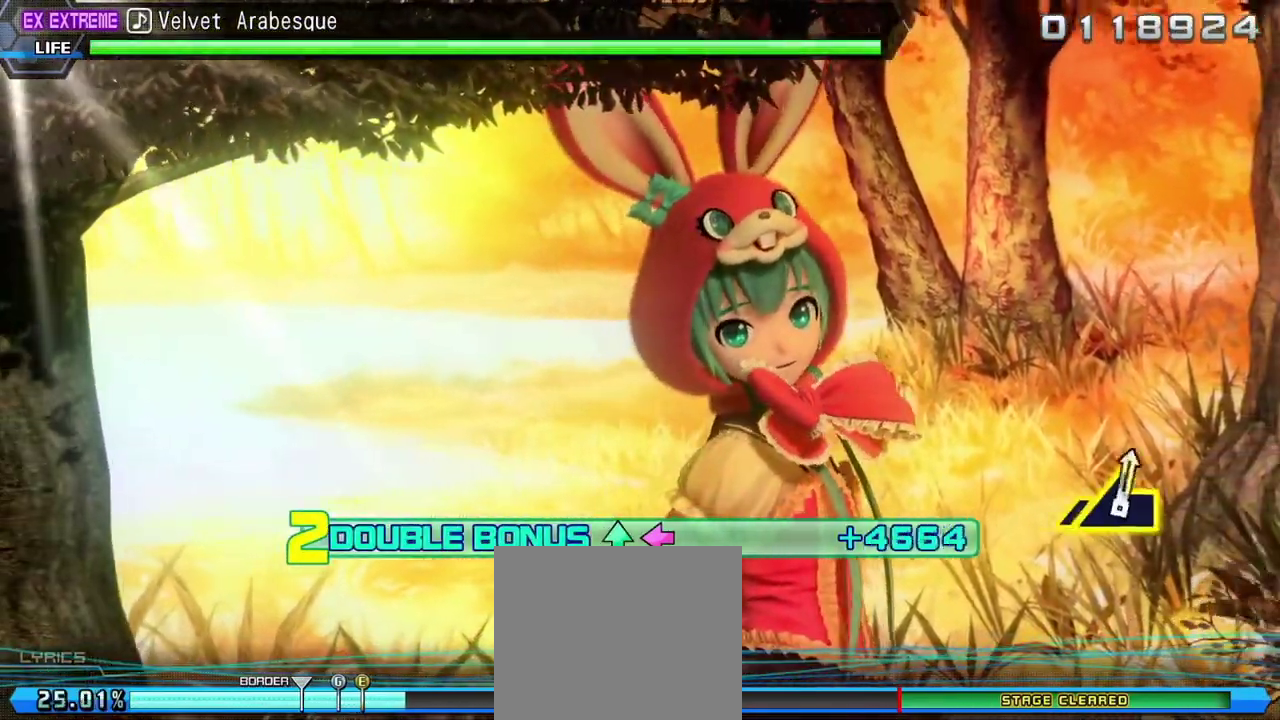
{"buttons": ["R2"], "left_stick": "center", "right_stick": "center", "events": []}
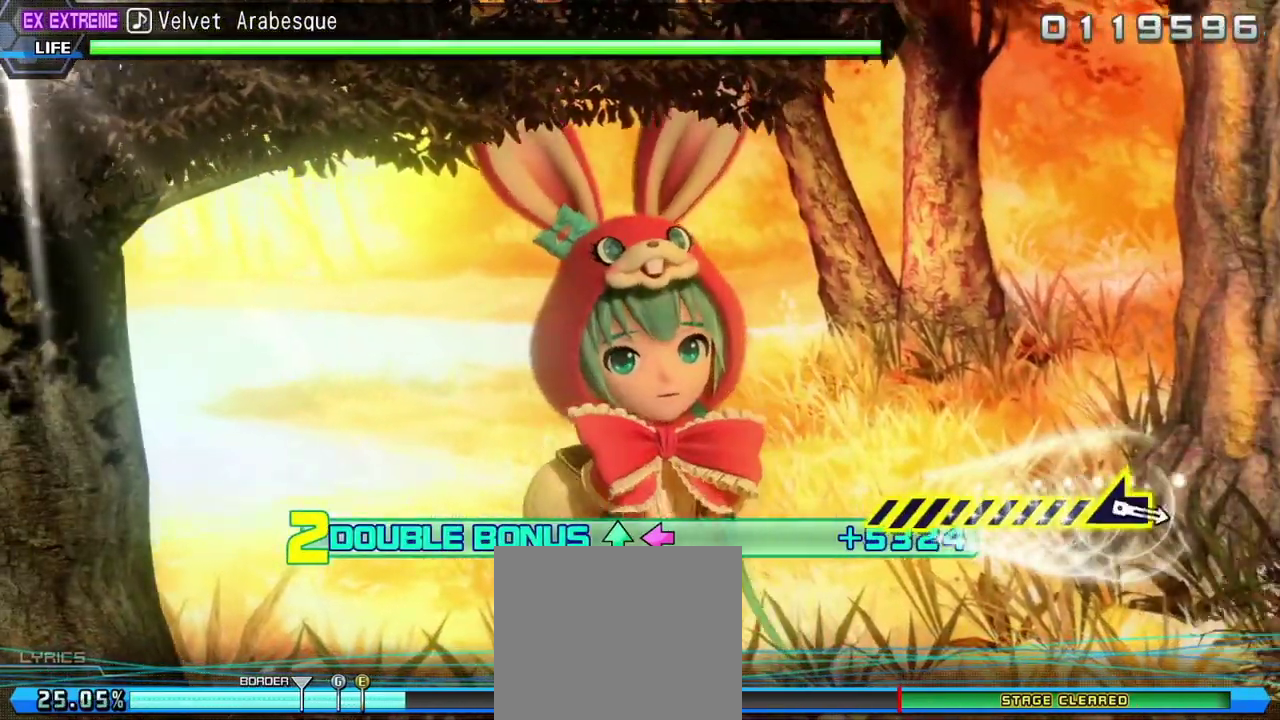
{"buttons": ["R2"], "left_stick": "center", "right_stick": "center", "events": []}
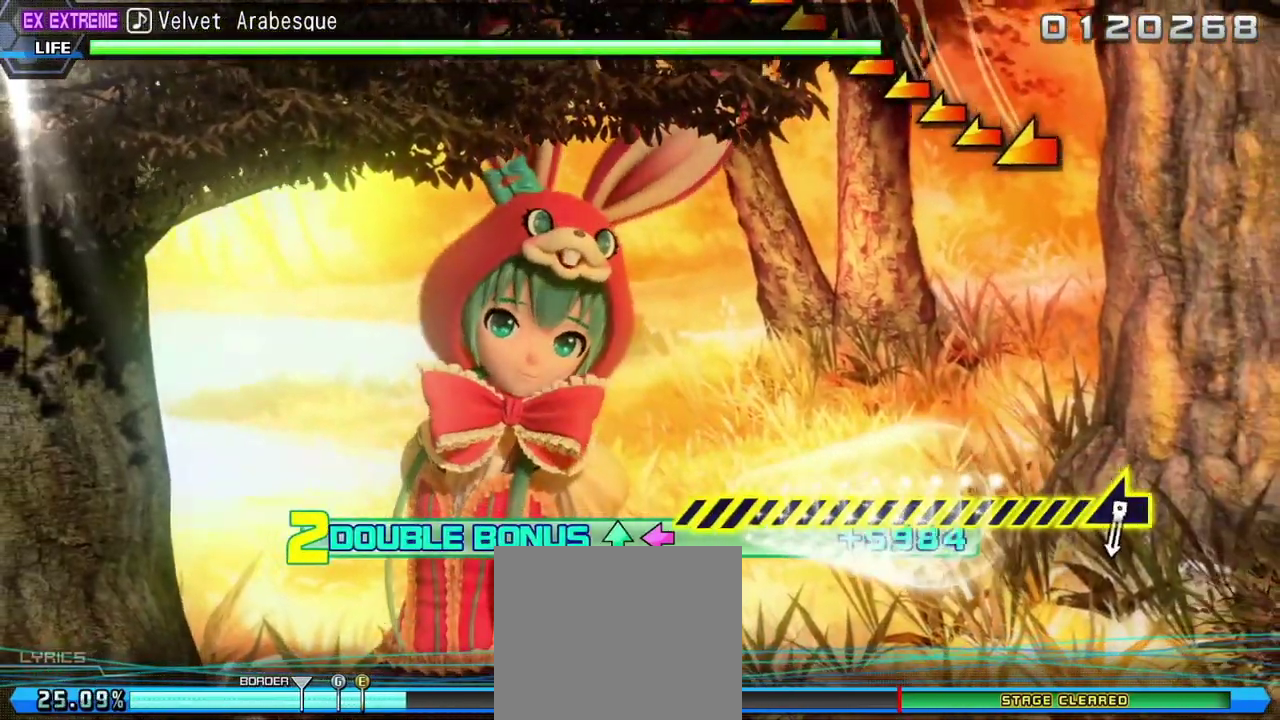
{"buttons": ["R2"], "left_stick": "center", "right_stick": "center", "events": []}
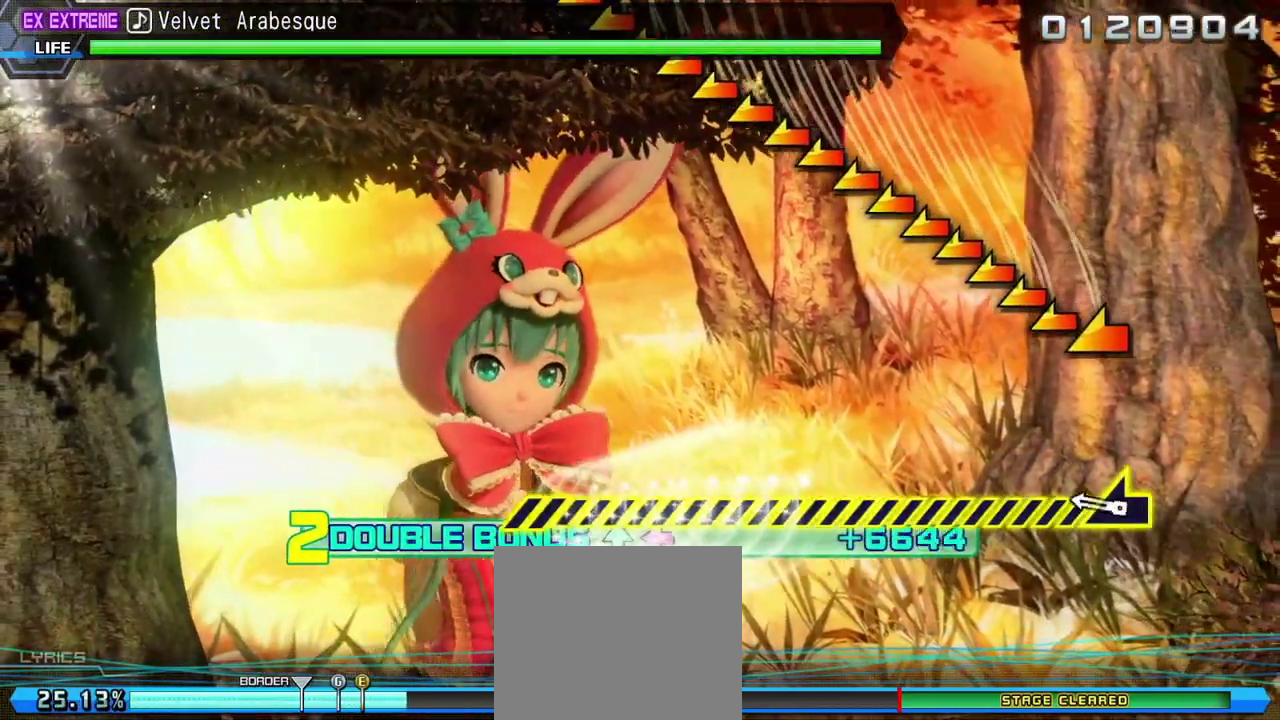
{"buttons": ["R2"], "left_stick": "center", "right_stick": "left", "events": [[200, "right_stick", "left"]]}
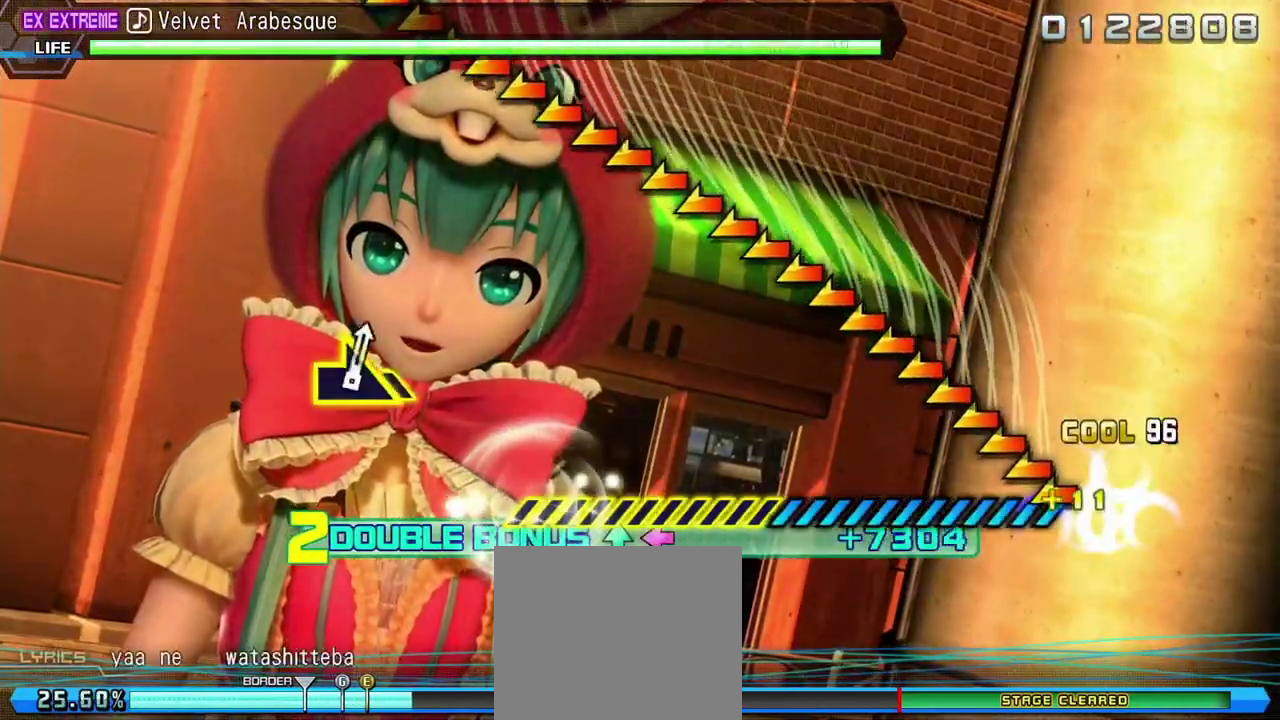
{"buttons": ["R2"], "left_stick": "center", "right_stick": "left", "events": []}
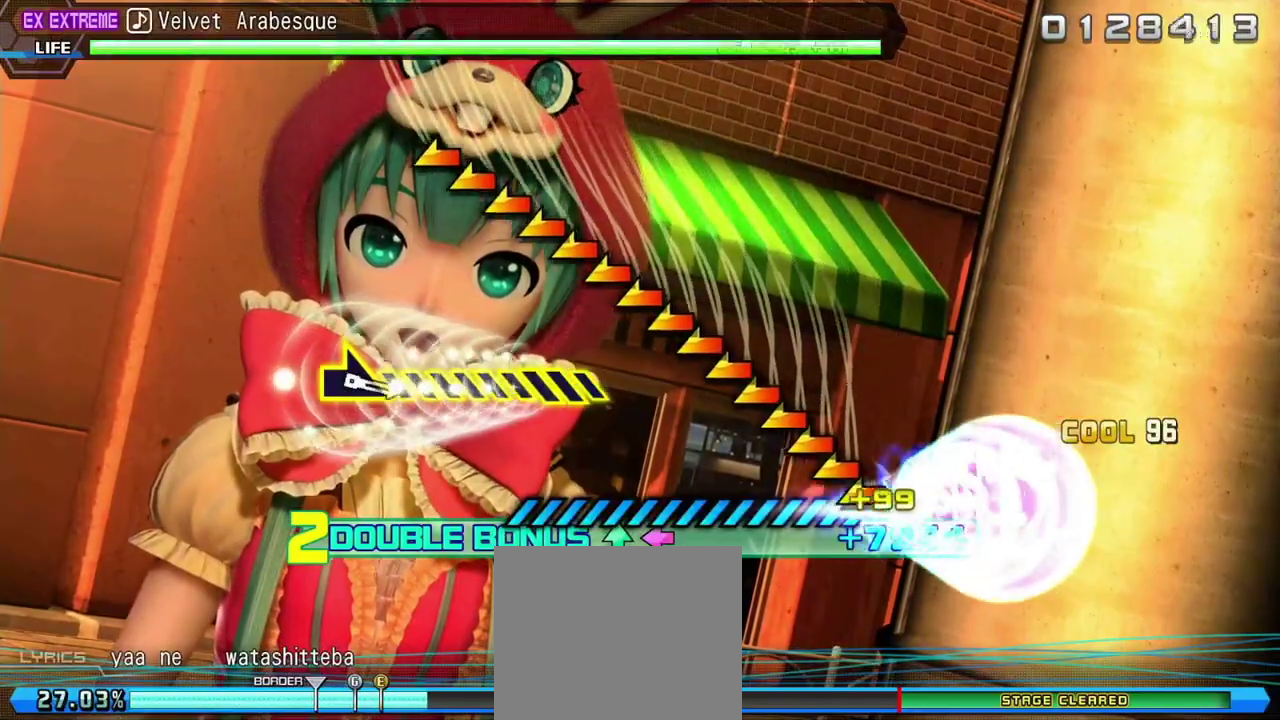
{"buttons": ["R2"], "left_stick": "center", "right_stick": "left", "events": []}
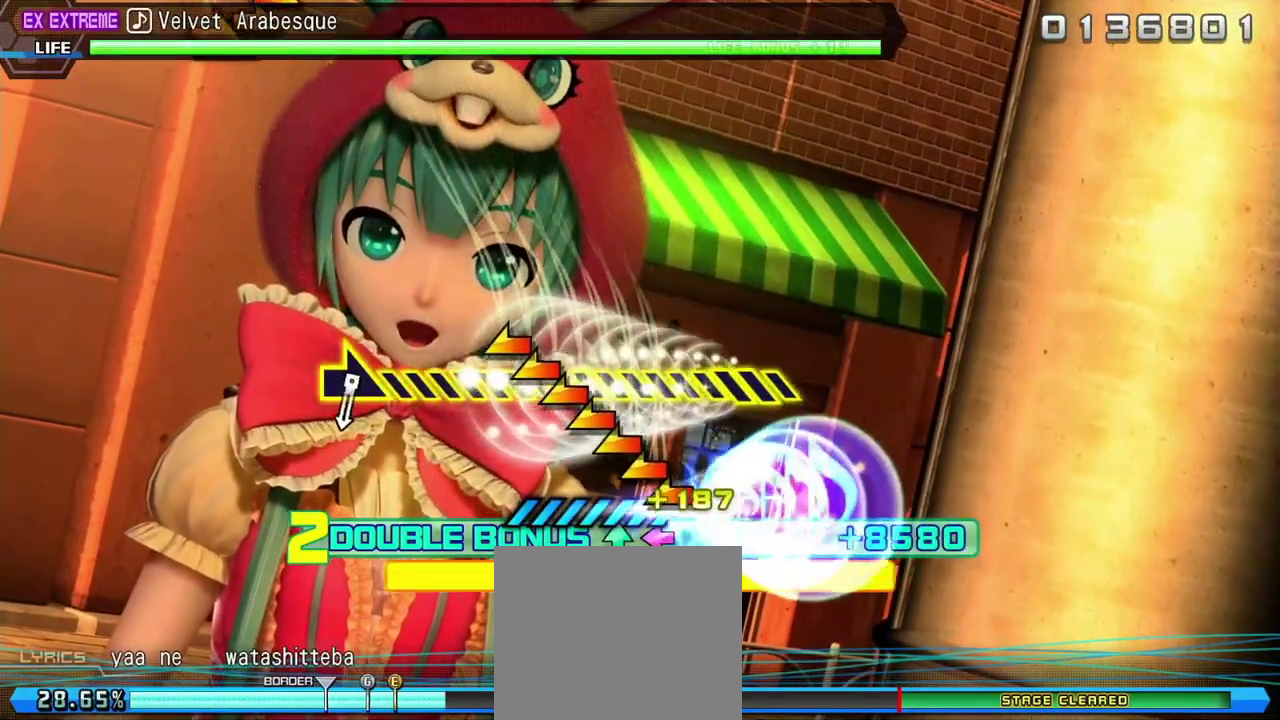
{"buttons": ["R2"], "left_stick": "center", "right_stick": "center", "events": [[500, "right_stick", "center"]]}
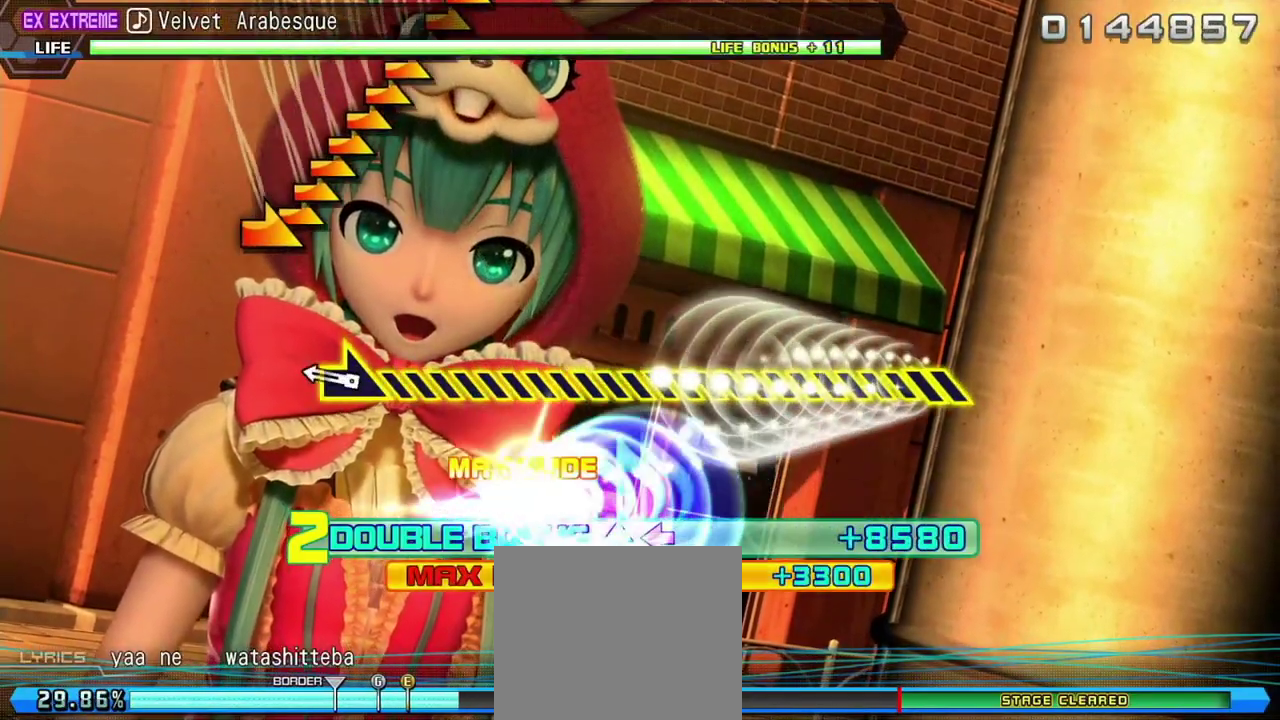
{"buttons": ["R2"], "left_stick": "center", "right_stick": "right", "events": [[217, "right_stick", "right"]]}
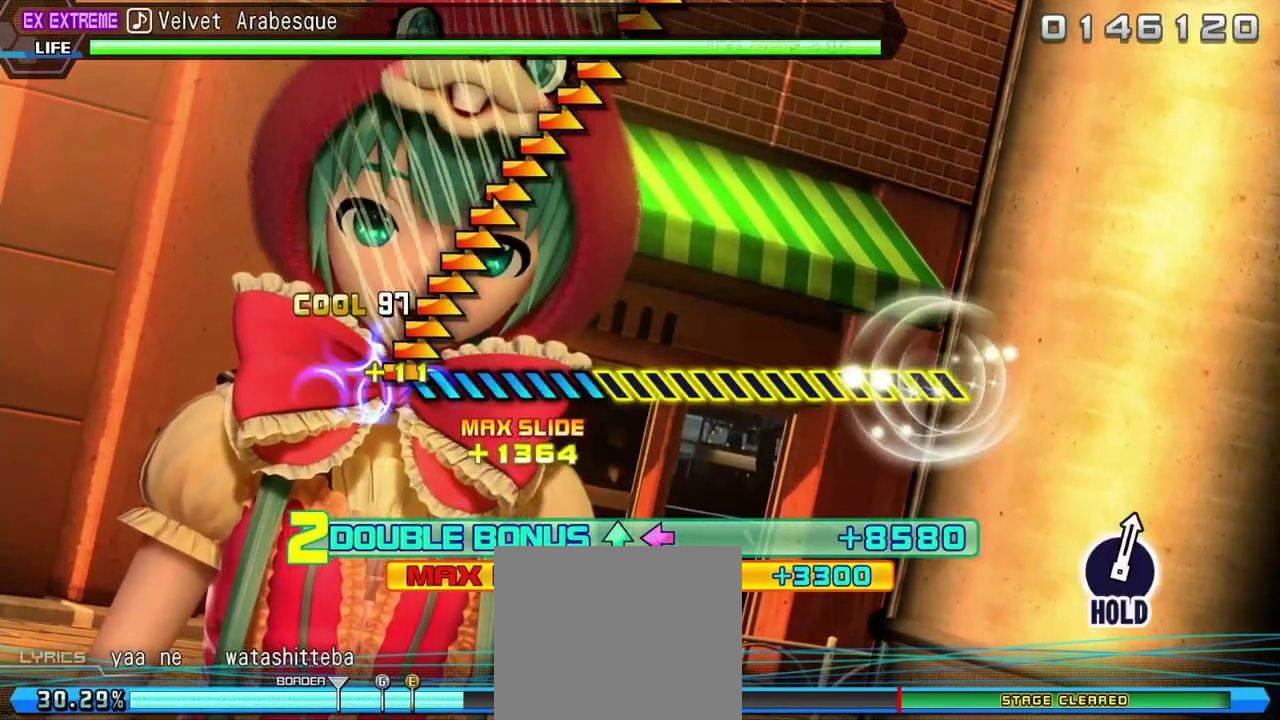
{"buttons": ["R2"], "left_stick": "center", "right_stick": "right", "events": []}
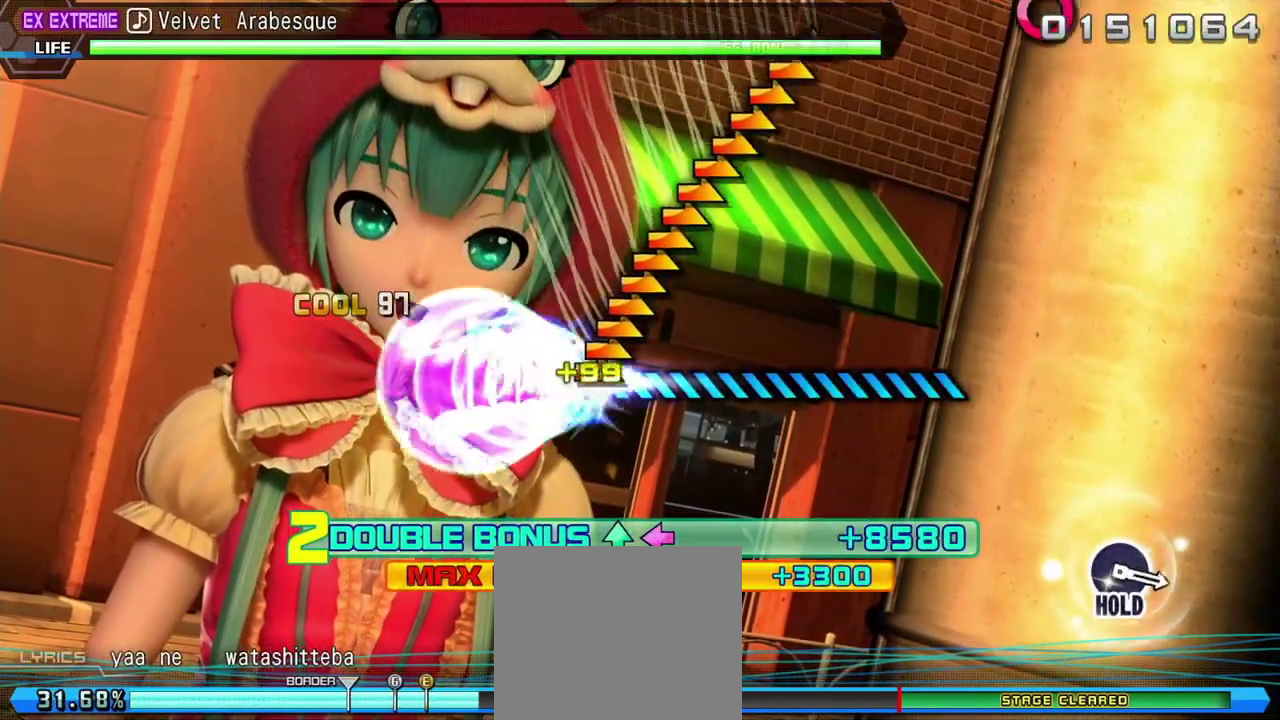
{"buttons": ["R2"], "left_stick": "center", "right_stick": "right", "events": []}
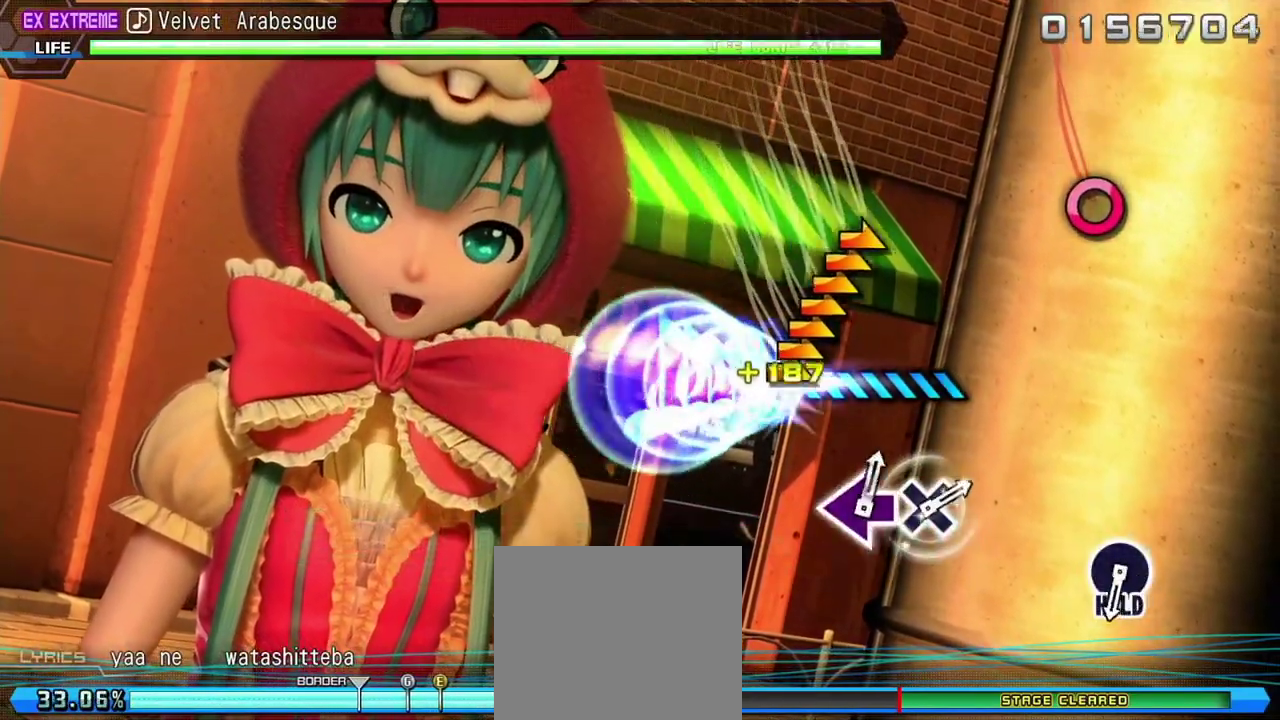
{"buttons": ["R2"], "left_stick": "center", "right_stick": "center", "events": [[433, "right_stick", "center"]]}
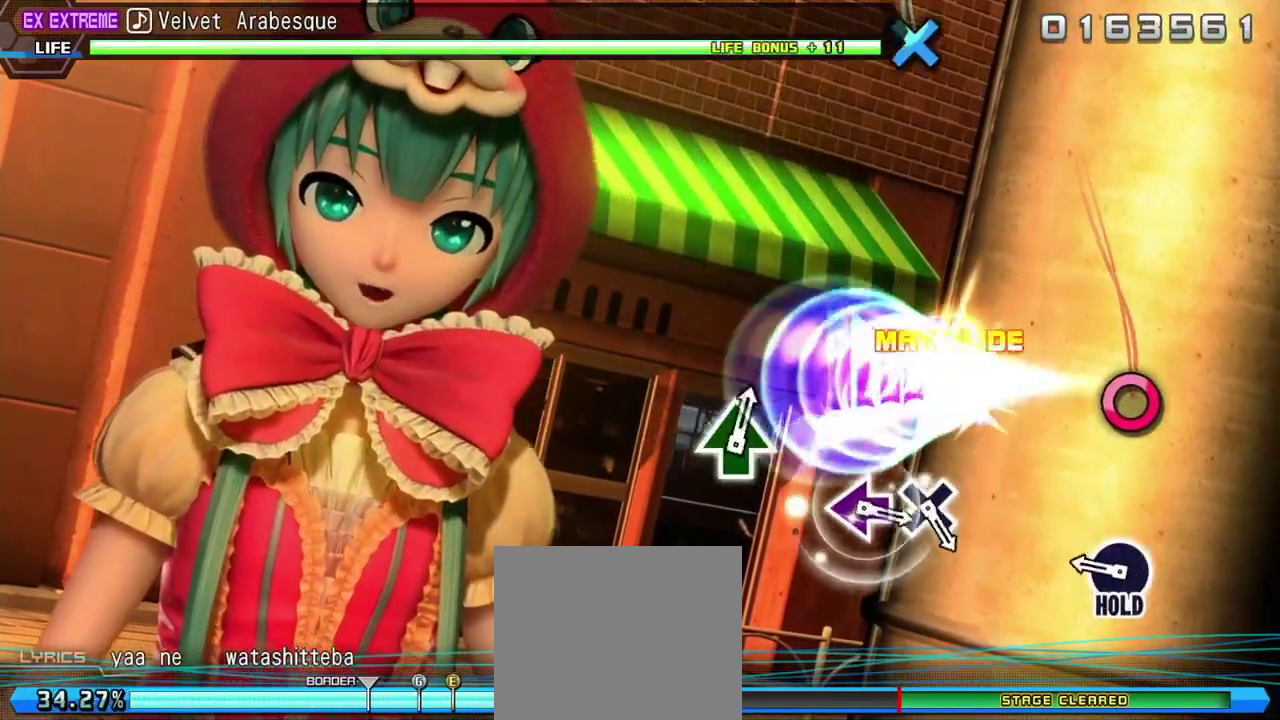
{"buttons": ["L2", "R2"], "left_stick": "center", "right_stick": "center", "events": [[317, "CIRCLE", "down"], [383, "L2", "down"], [500, "CIRCLE", "up"]]}
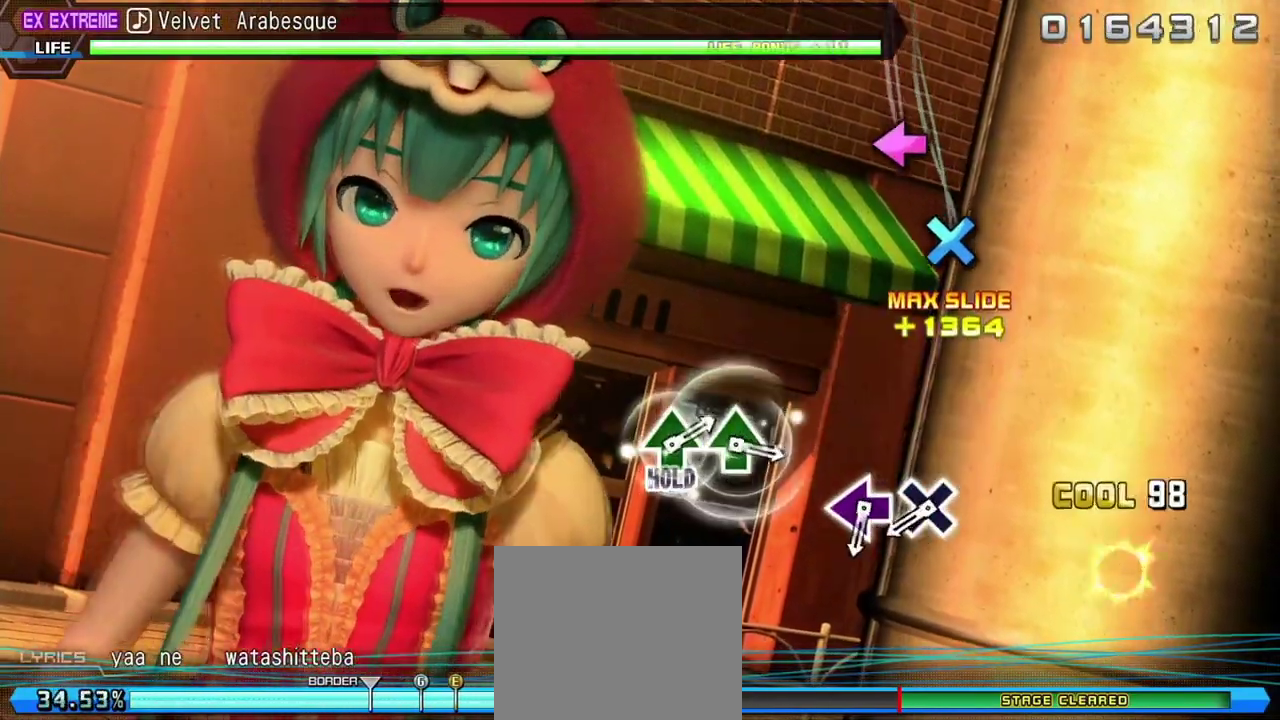
{"buttons": ["L2"], "left_stick": "center", "right_stick": "center", "events": [[17, "R2", "up"]]}
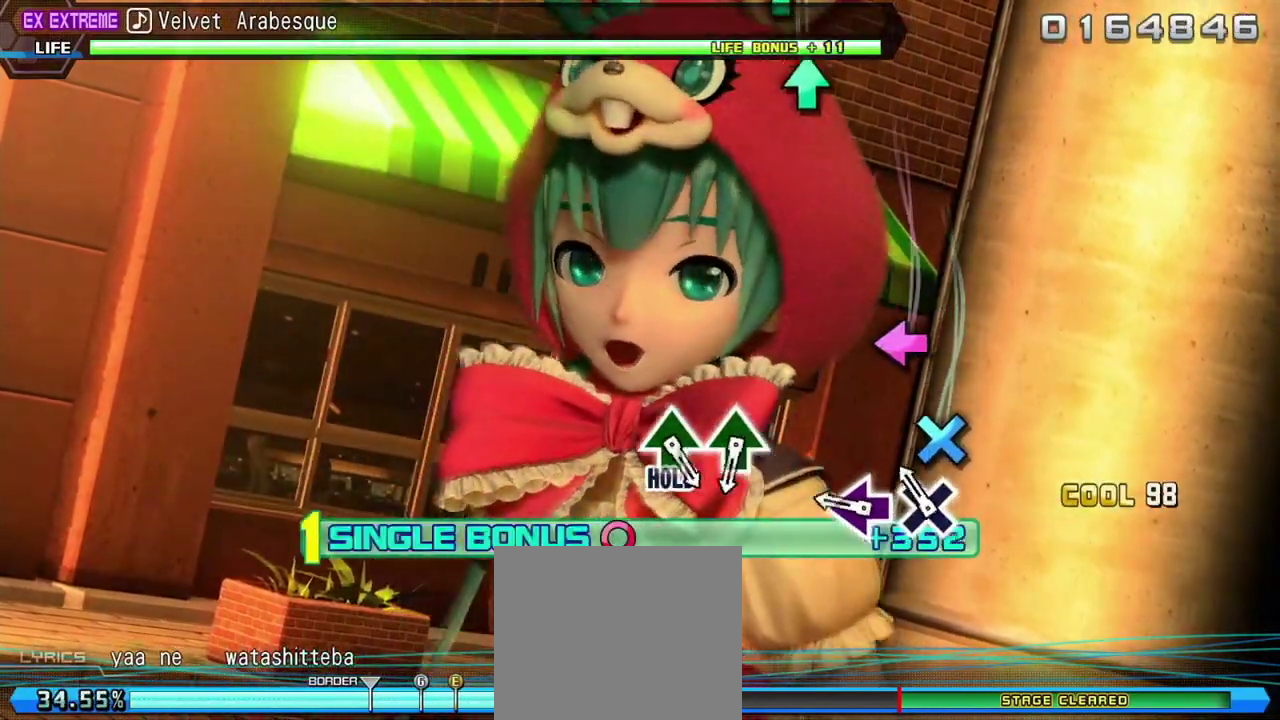
{"buttons": ["L2"], "left_stick": "center", "right_stick": "center", "events": [[33, "CROSS", "down"], [150, "CROSS", "up"], [317, "SQUARE", "down"], [417, "SQUARE", "up"]]}
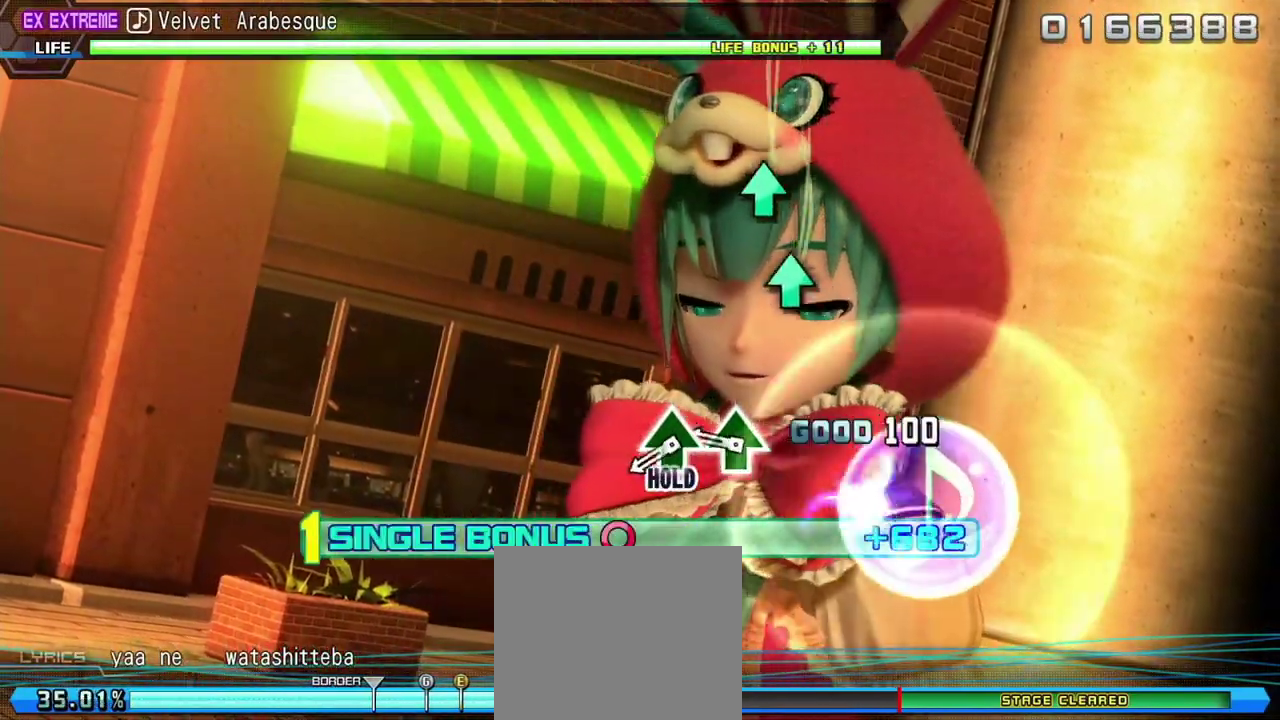
{"buttons": ["L2"], "left_stick": "center", "right_stick": "center", "events": [[283, "TRIANGLE", "down"], [383, "TRIANGLE", "up"]]}
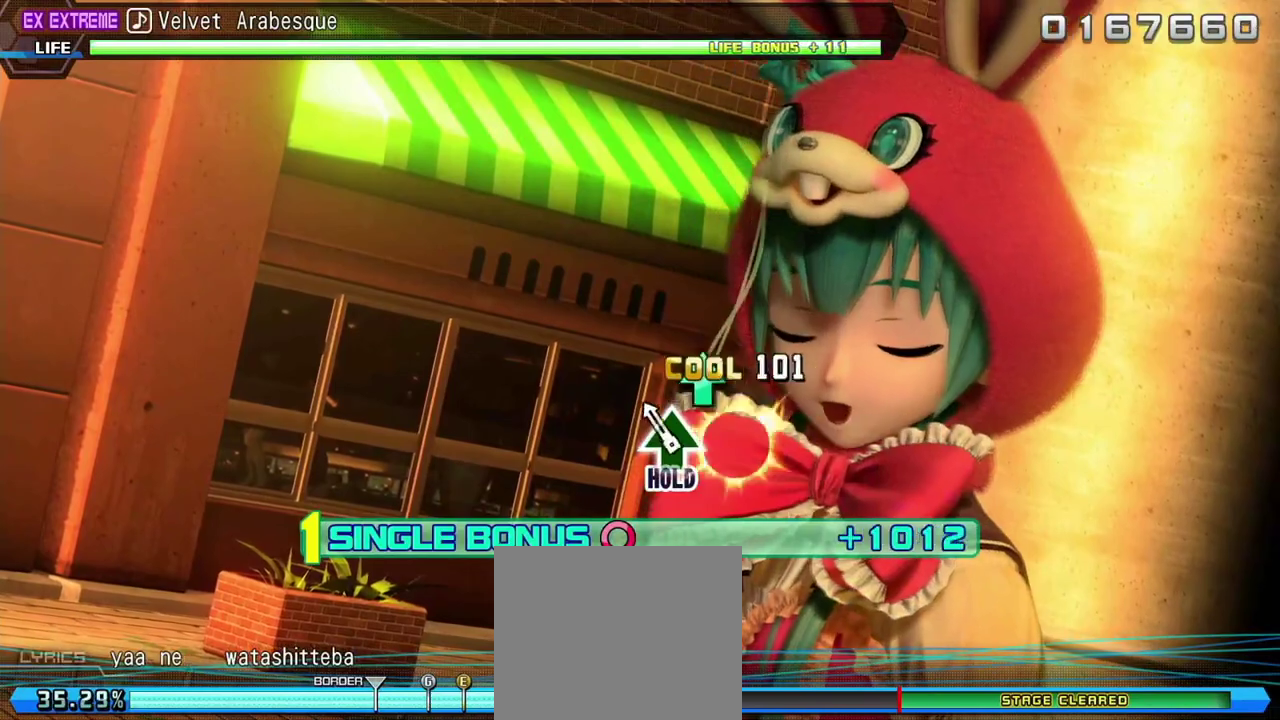
{"buttons": ["R2"], "left_stick": "center", "right_stick": "center", "events": [[50, "TRIANGLE", "down"], [150, "R2", "down"], [300, "TRIANGLE", "up"], [400, "L2", "up"]]}
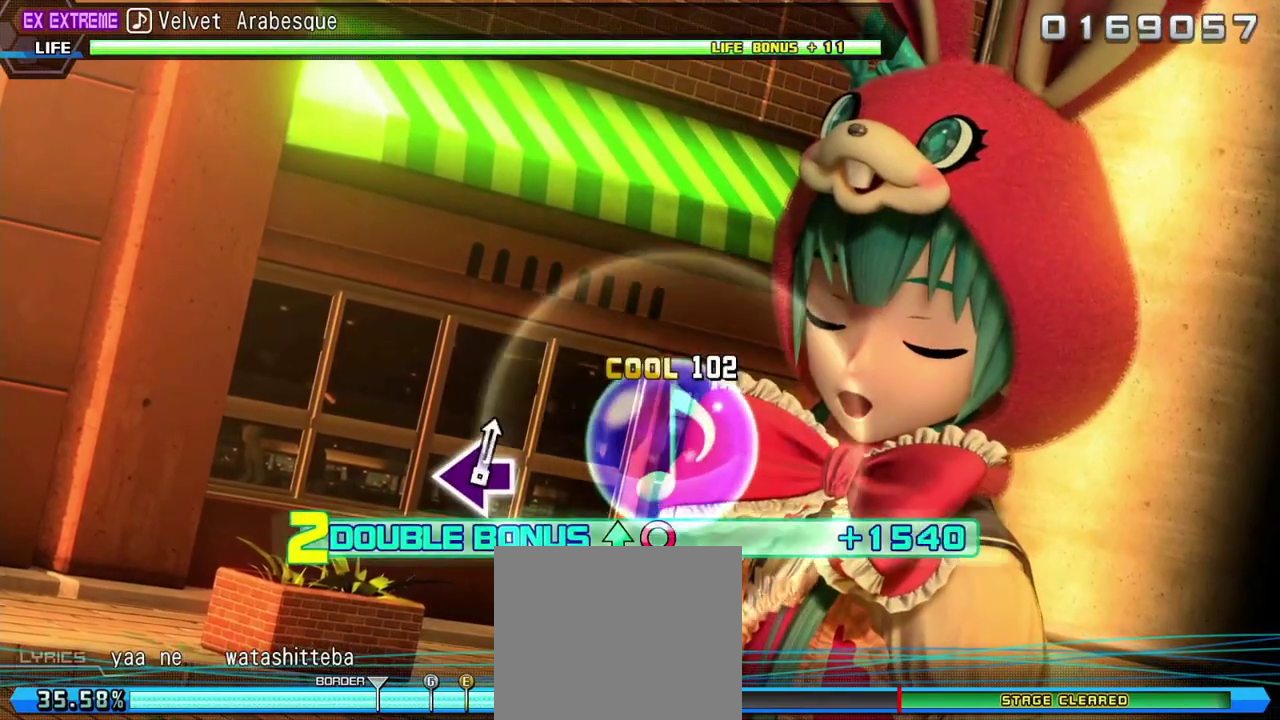
{"buttons": ["R2"], "left_stick": "center", "right_stick": "center", "events": []}
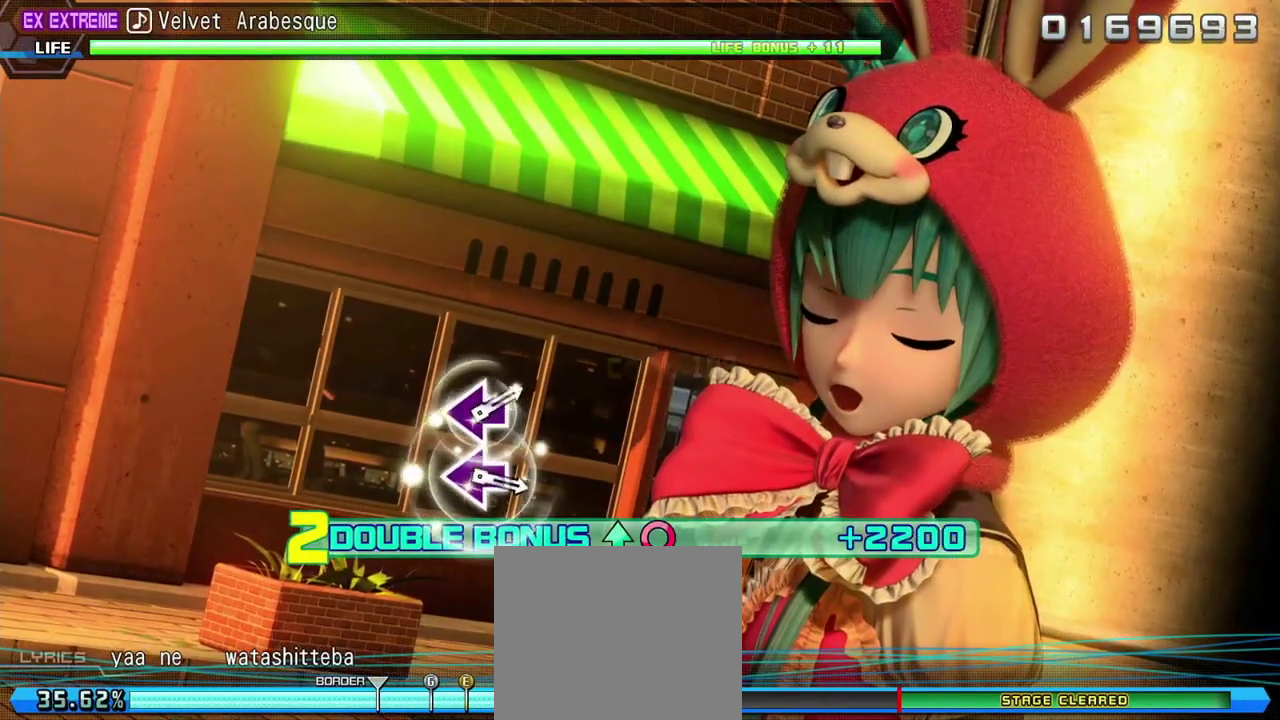
{"buttons": ["R2"], "left_stick": "center", "right_stick": "center", "events": []}
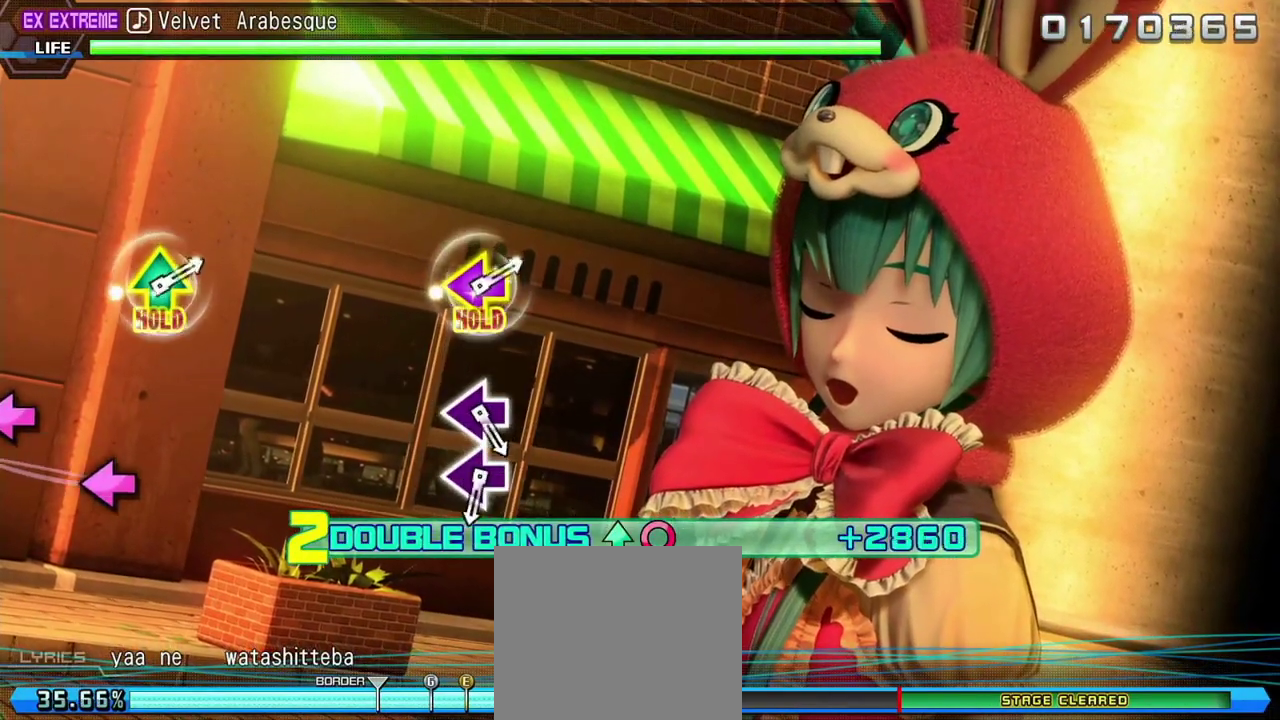
{"buttons": ["R2"], "left_stick": "center", "right_stick": "center", "events": []}
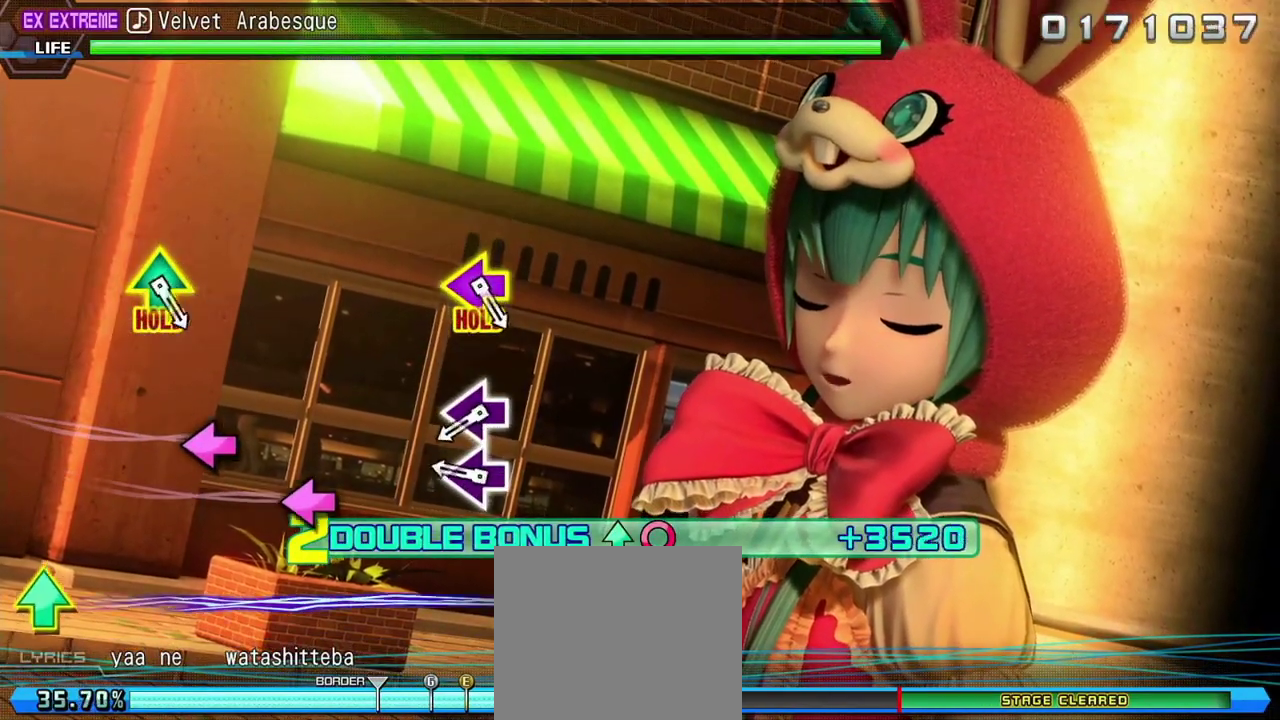
{"buttons": ["R2"], "left_stick": "center", "right_stick": "center", "events": [[267, "SQUARE", "down"], [383, "SQUARE", "up"]]}
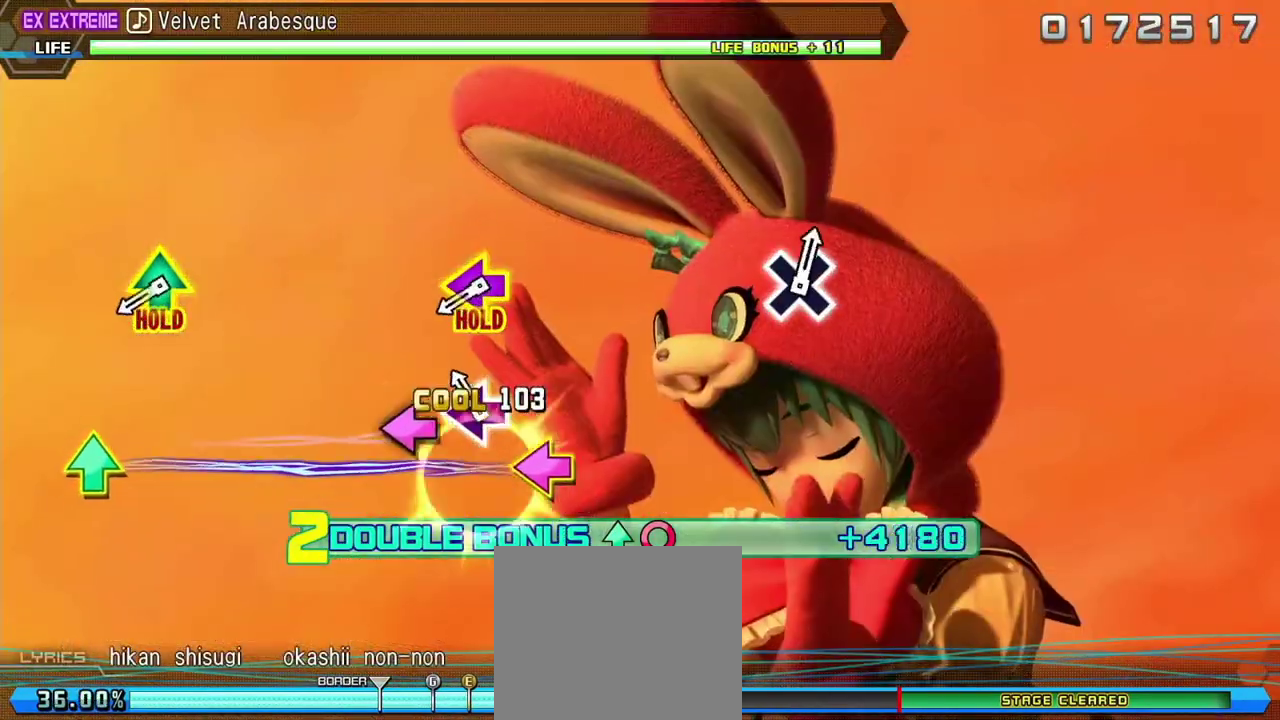
{"buttons": ["R2"], "left_stick": "center", "right_stick": "center", "events": [[33, "SQUARE", "down"], [150, "SQUARE", "up"]]}
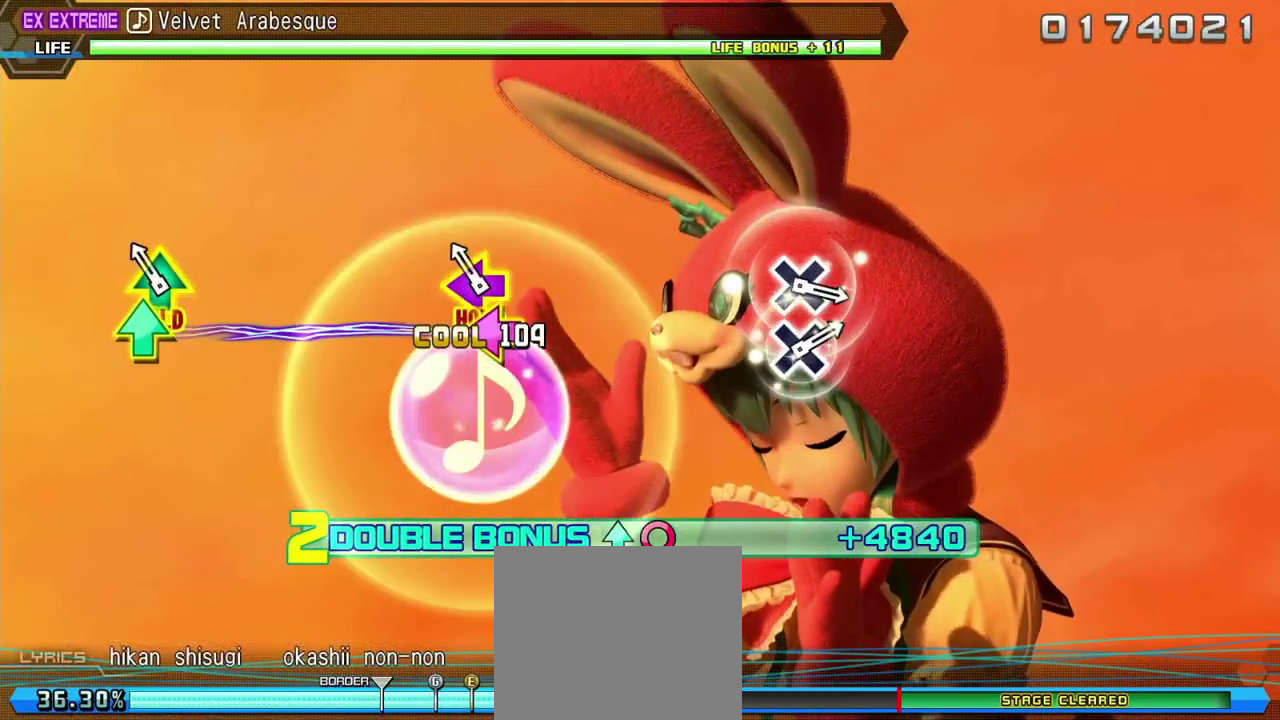
{"buttons": ["L2"], "left_stick": "center", "right_stick": "center", "events": [[50, "L1", "down"], [317, "L2", "down"], [417, "R2", "up"], [483, "L1", "up"]]}
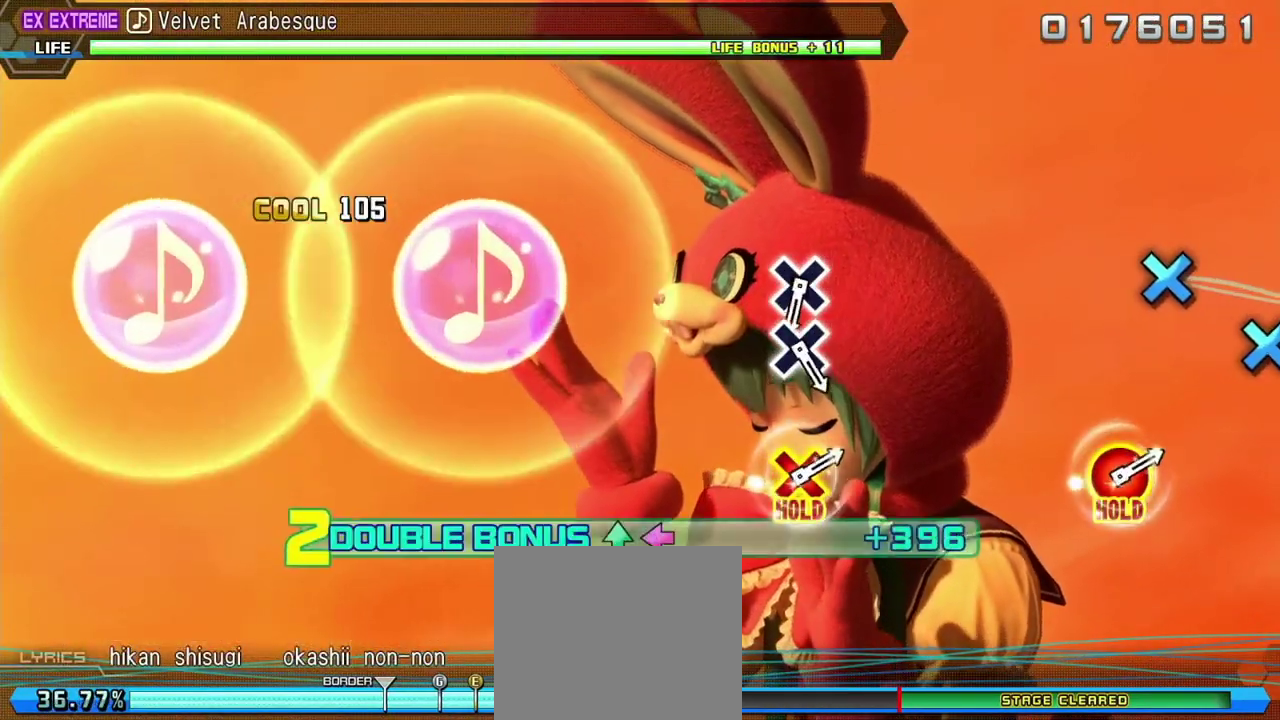
{"buttons": ["L2"], "left_stick": "center", "right_stick": "center", "events": []}
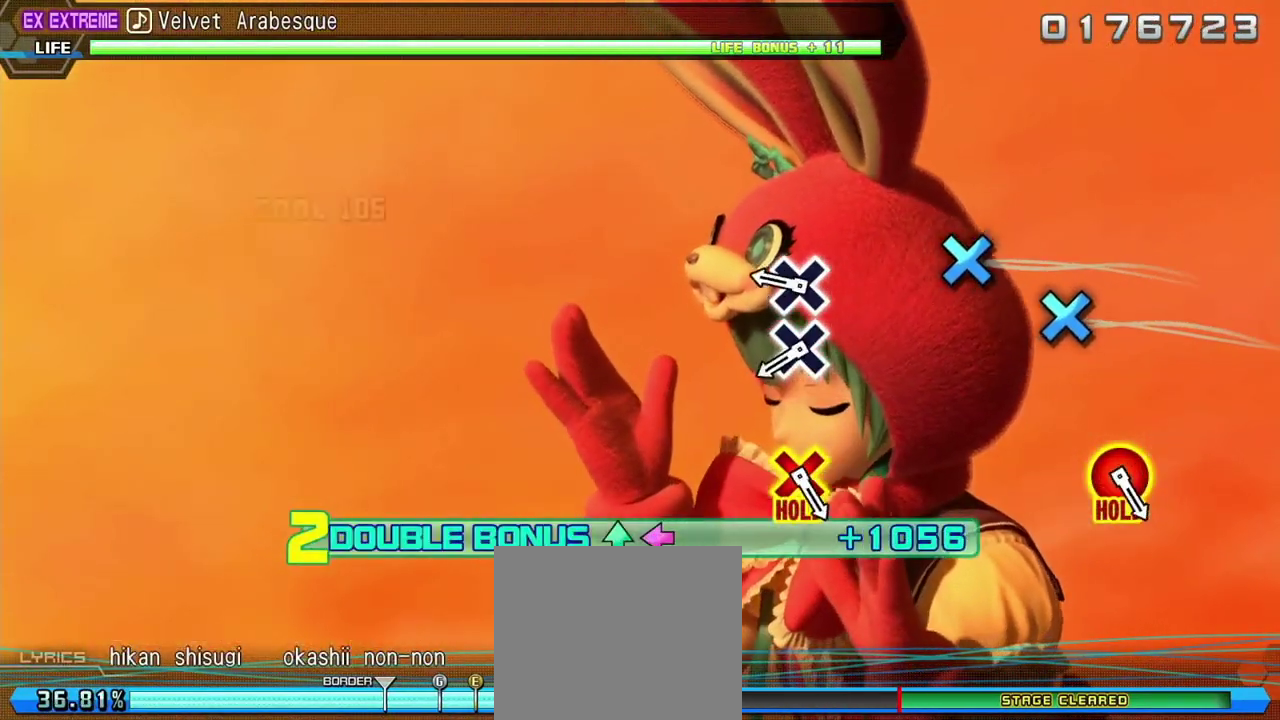
{"buttons": ["L2"], "left_stick": "center", "right_stick": "center", "events": [[283, "CROSS", "down"], [400, "CROSS", "up"]]}
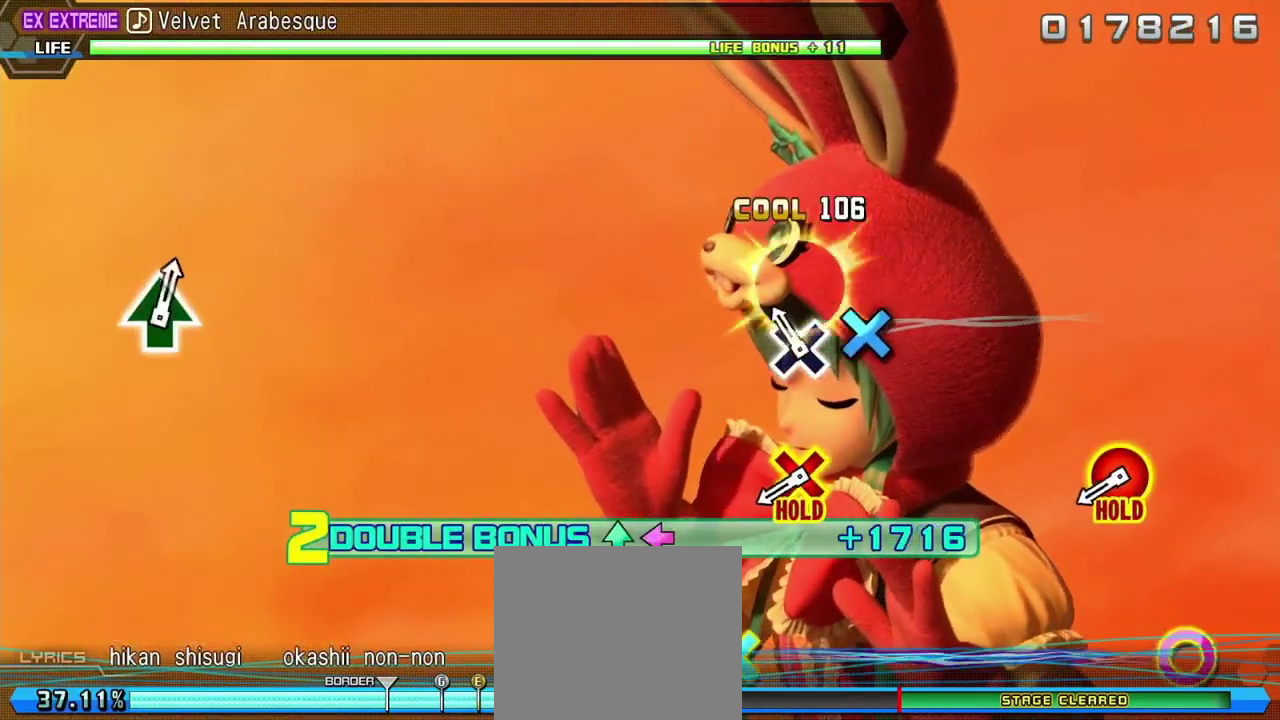
{"buttons": ["L2"], "left_stick": "center", "right_stick": "center", "events": [[67, "CROSS", "down"], [183, "CROSS", "up"]]}
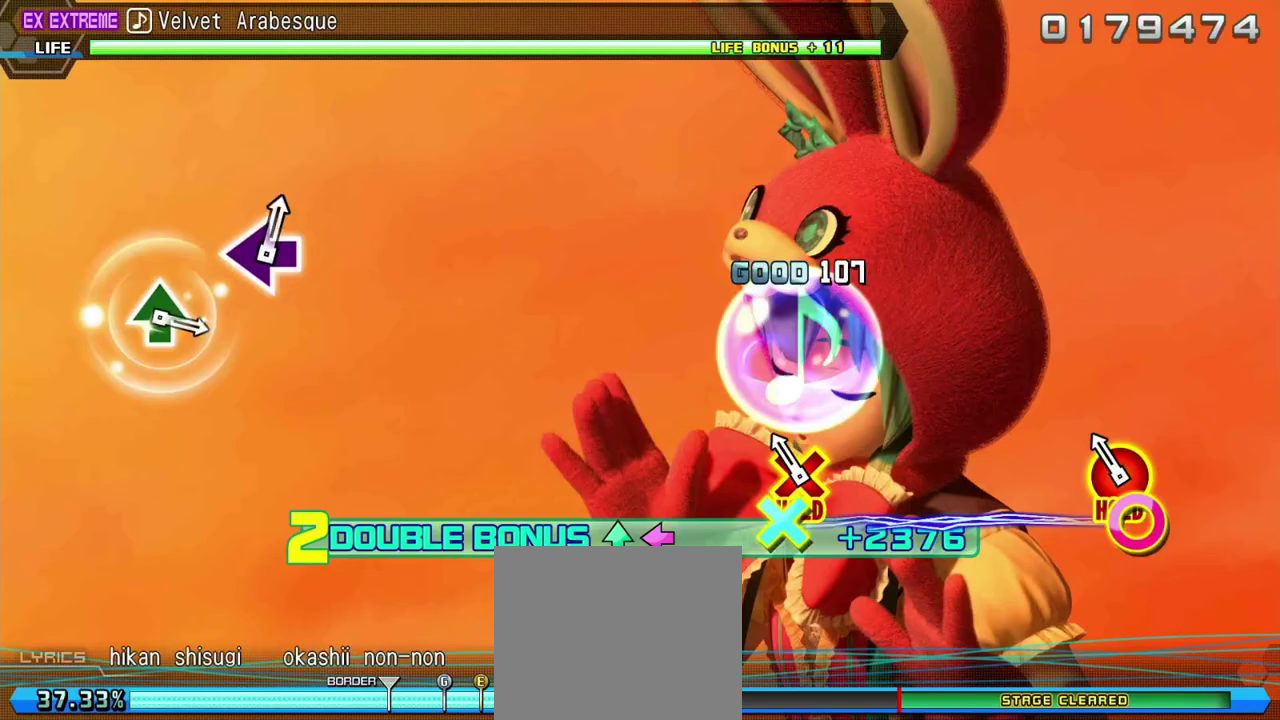
{"buttons": ["L2", "R2"], "left_stick": "center", "right_stick": "center", "events": [[17, "R1", "down"], [283, "R2", "down"], [350, "R1", "up"]]}
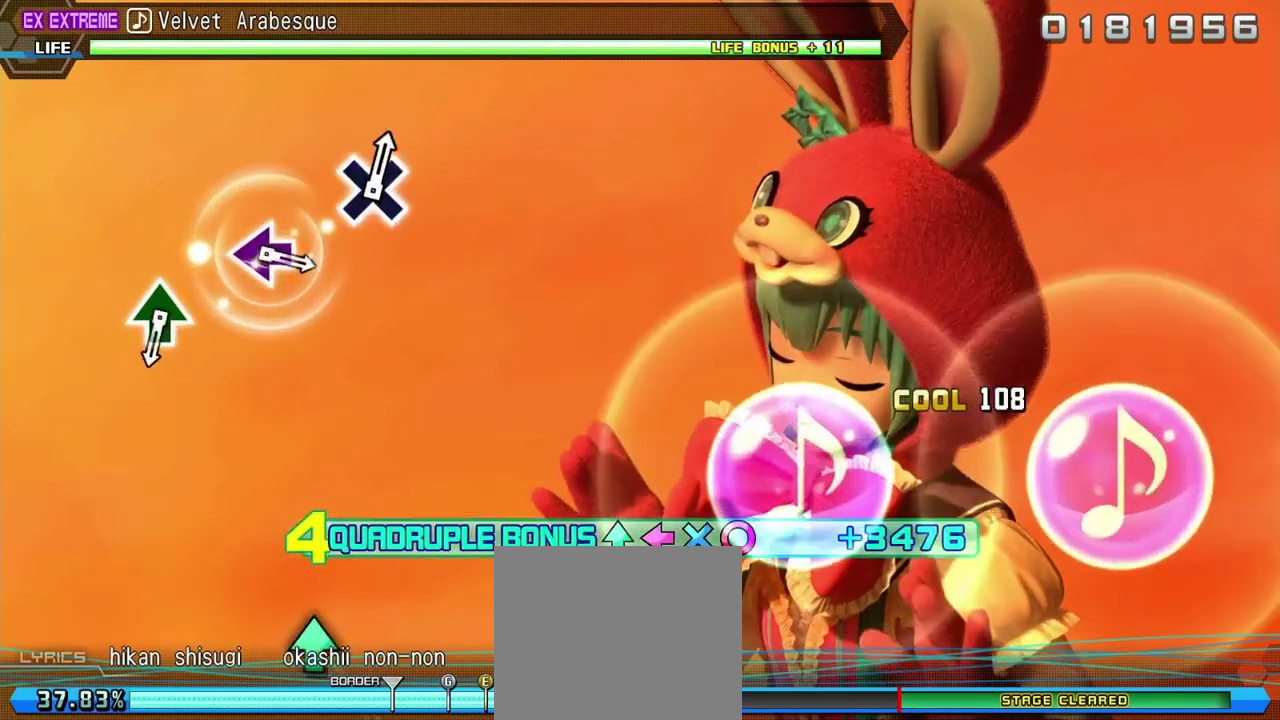
{"buttons": ["R2"], "left_stick": "center", "right_stick": "center", "events": [[167, "L2", "up"]]}
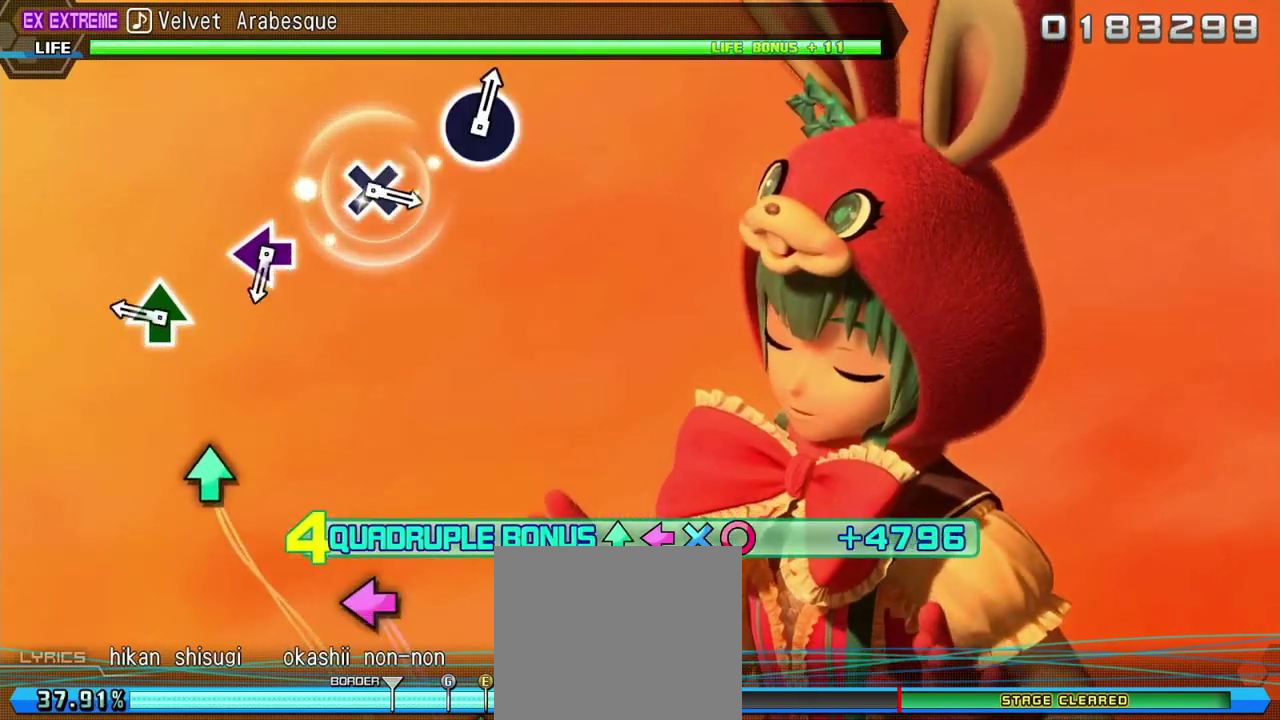
{"buttons": ["R2"], "left_stick": "center", "right_stick": "center", "events": [[267, "TRIANGLE", "down"], [400, "TRIANGLE", "up"]]}